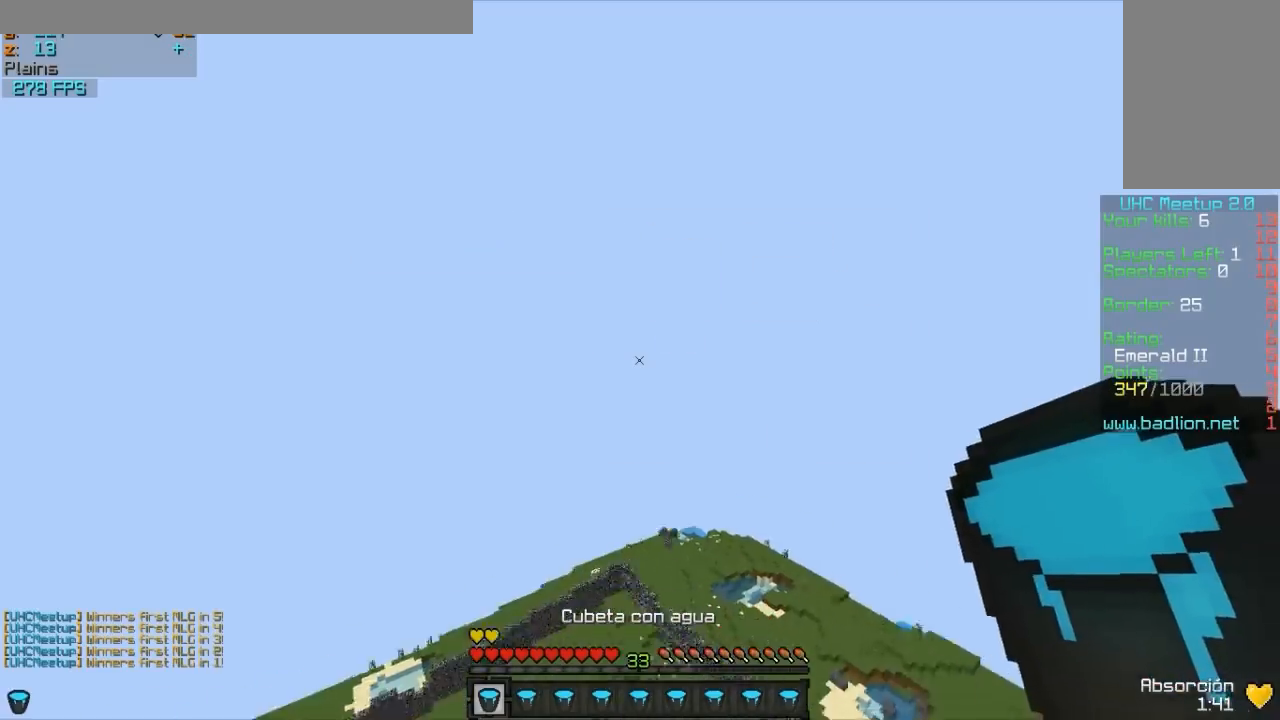
Gameplay with keyboard and mouse; each line is a JSON object with the keys and mouse buttons held at the frame after it. "events" lists presses ("down") and releases ("up") of "a", "d", "s", "w", "mouse_left" and "mouse_right" between this image and that frame as [ms after this image, input, new state], when the widget could be followed in between. "mouse_left", "mouse_right" = the "left", "right" buttons of the "mouse" list. No other keys are recorded. Fast repeated clicks can show as one long hold. Mouse movement is not recorded.
{"keys": ["w"], "mouse": [], "events": [[267, "mouse_left", "down"], [417, "mouse_left", "up"]]}
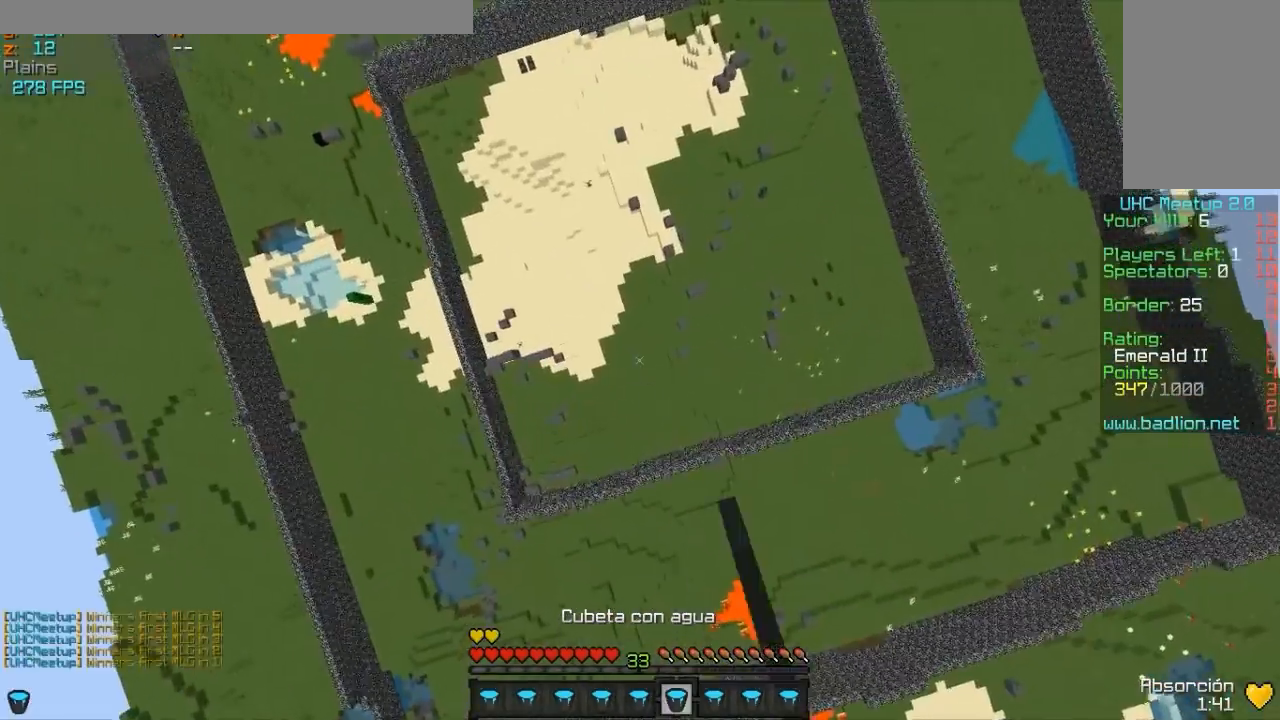
{"keys": ["a", "w"], "mouse": ["left"], "events": [[17, "a", "down"], [117, "mouse_left", "down"], [217, "mouse_left", "up"], [267, "mouse_left", "down"], [367, "mouse_left", "up"], [467, "mouse_left", "down"]]}
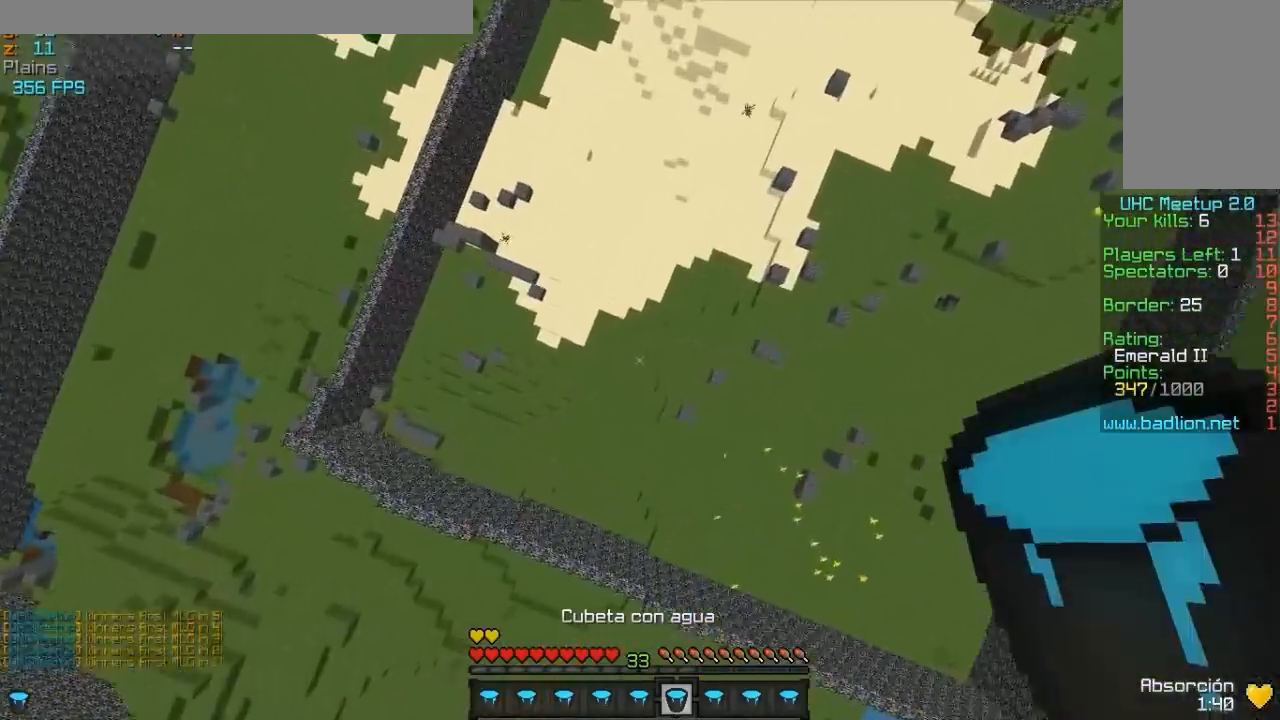
{"keys": ["d"], "mouse": [], "events": [[17, "mouse_left", "up"], [117, "mouse_left", "down"], [217, "mouse_left", "up"], [317, "mouse_left", "down"], [417, "mouse_left", "up"], [467, "a", "up"], [467, "d", "down"], [467, "w", "up"]]}
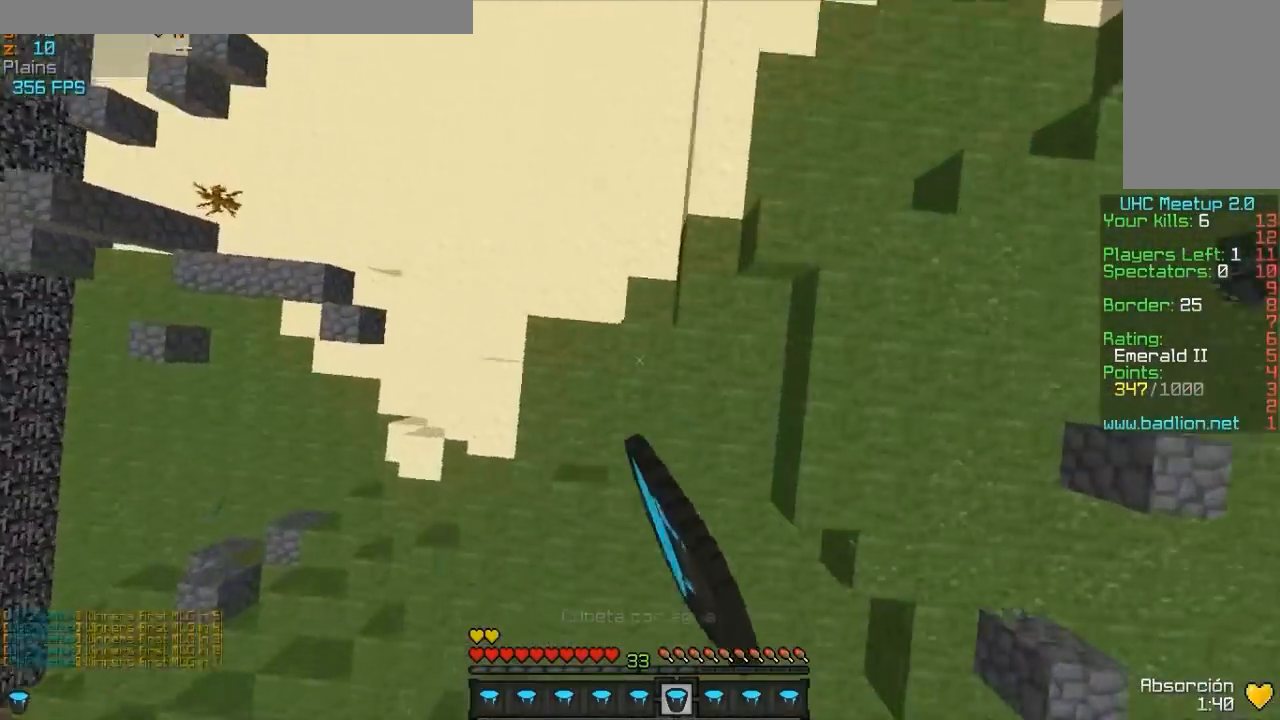
{"keys": [], "mouse": [], "events": [[117, "mouse_right", "down"], [117, "s", "down"], [167, "mouse_right", "up"], [267, "d", "up"], [317, "s", "up"]]}
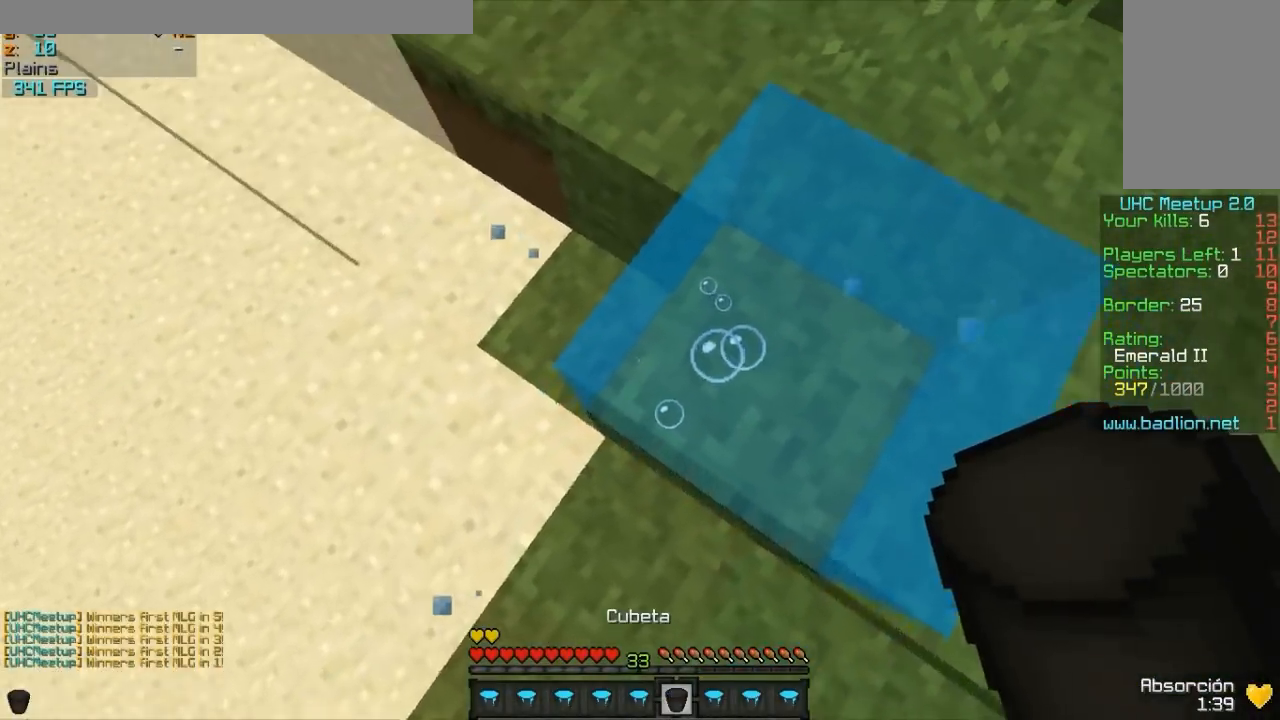
{"keys": ["w"], "mouse": [], "events": [[17, "d", "down"], [67, "mouse_right", "down"], [167, "mouse_right", "up"], [167, "w", "down"], [367, "d", "up"]]}
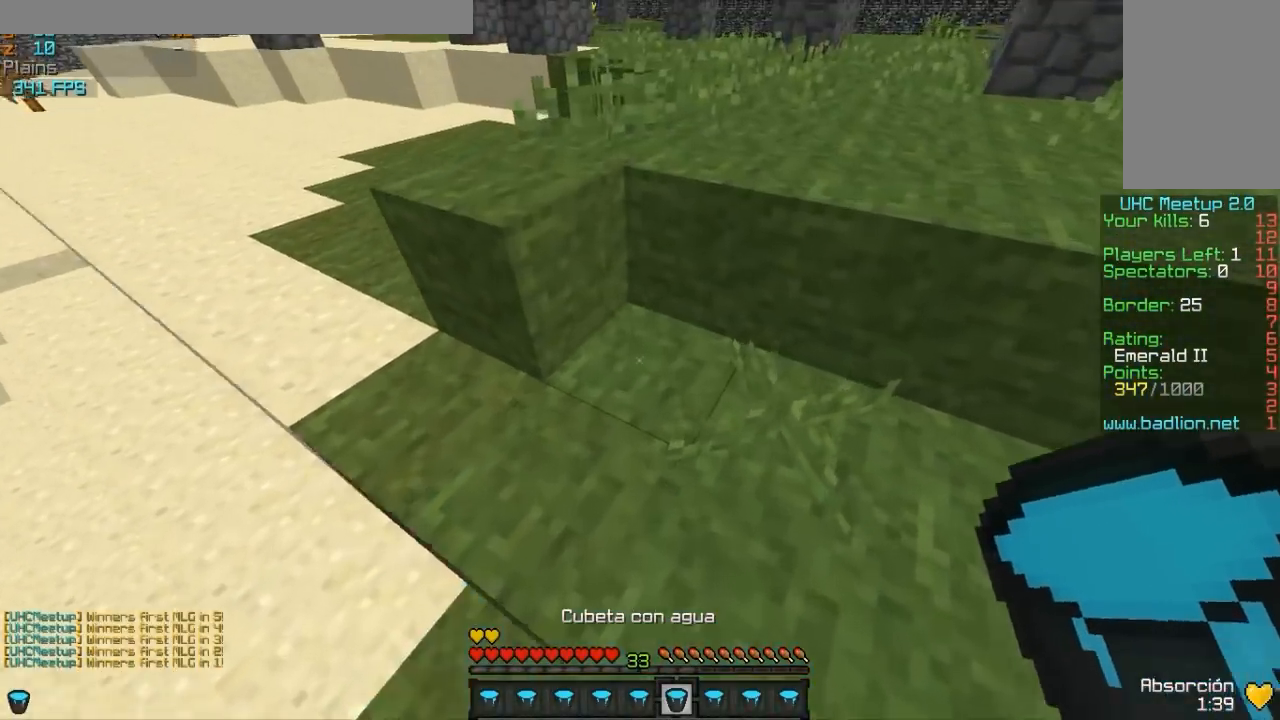
{"keys": ["w"], "mouse": [], "events": []}
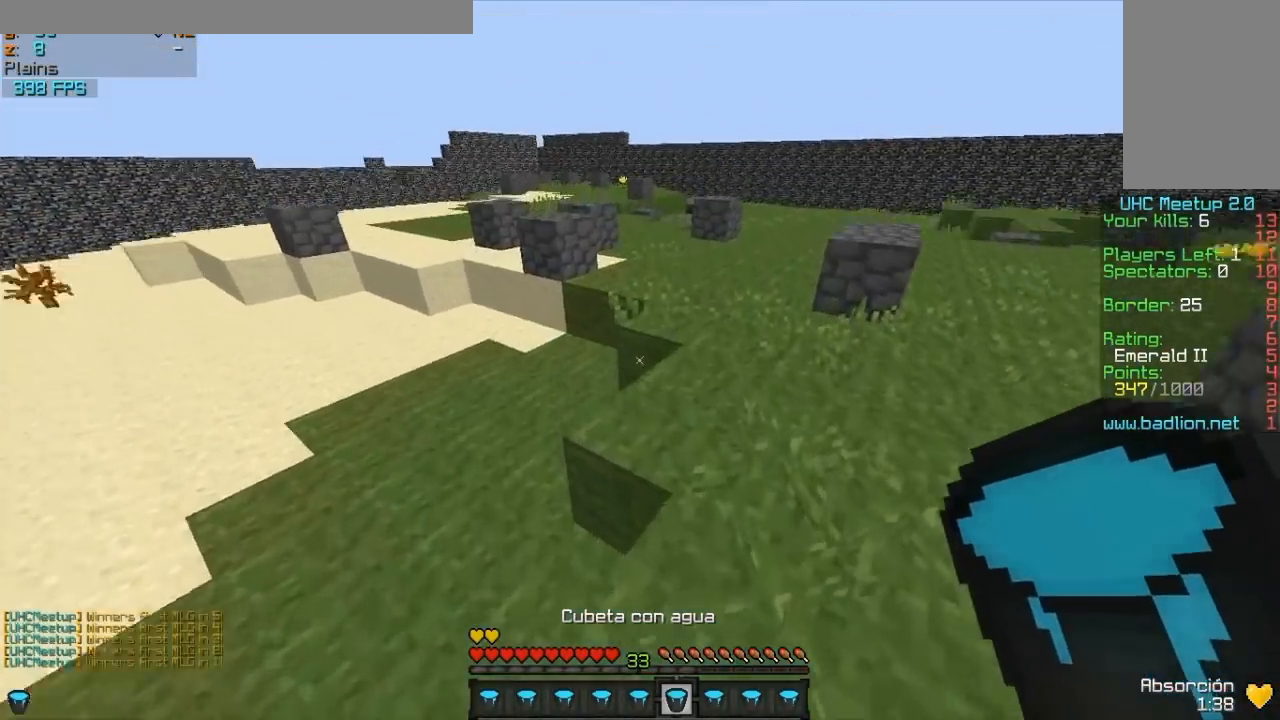
{"keys": ["w"], "mouse": [], "events": []}
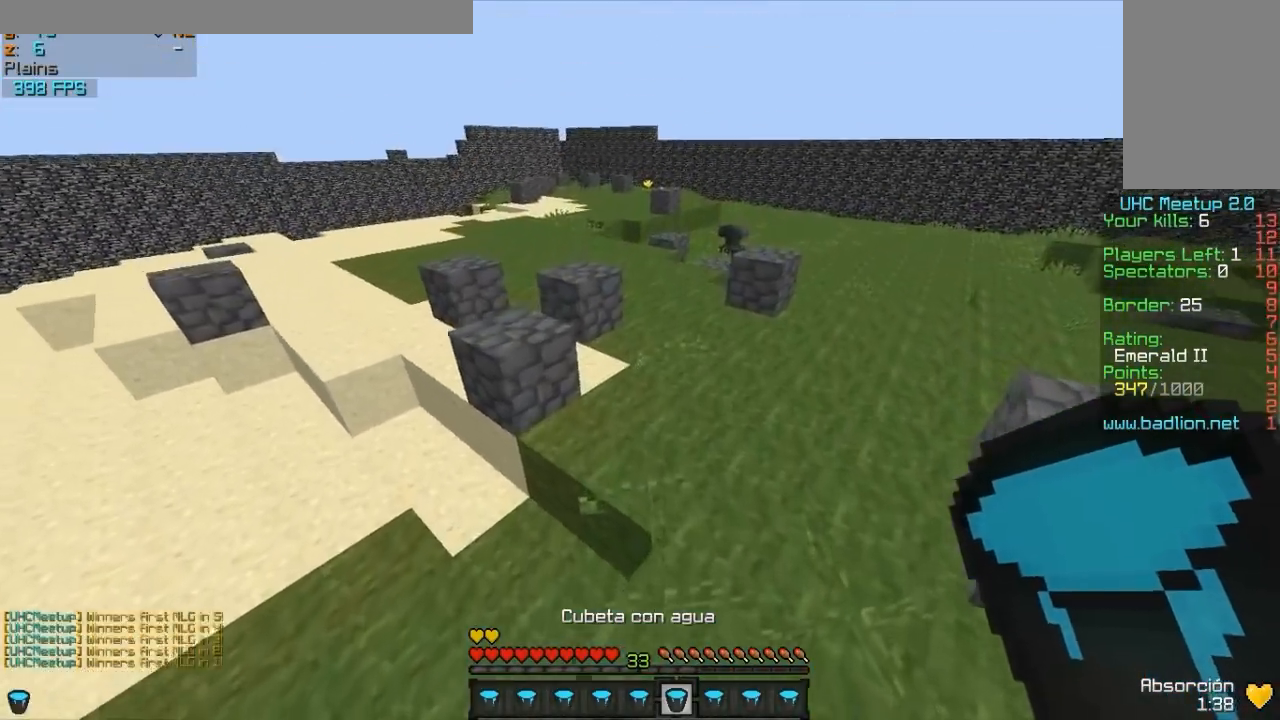
{"keys": ["a", "w"], "mouse": [], "events": [[467, "a", "down"]]}
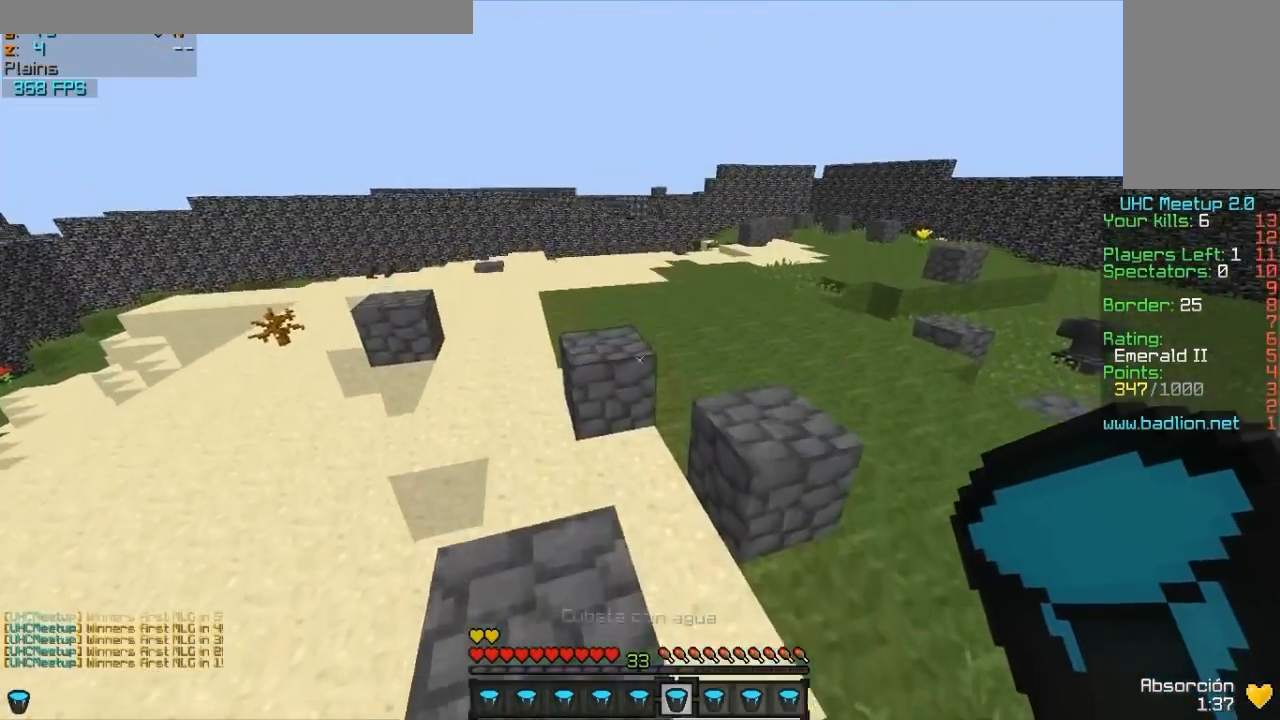
{"keys": ["w"], "mouse": [], "events": [[117, "a", "up"]]}
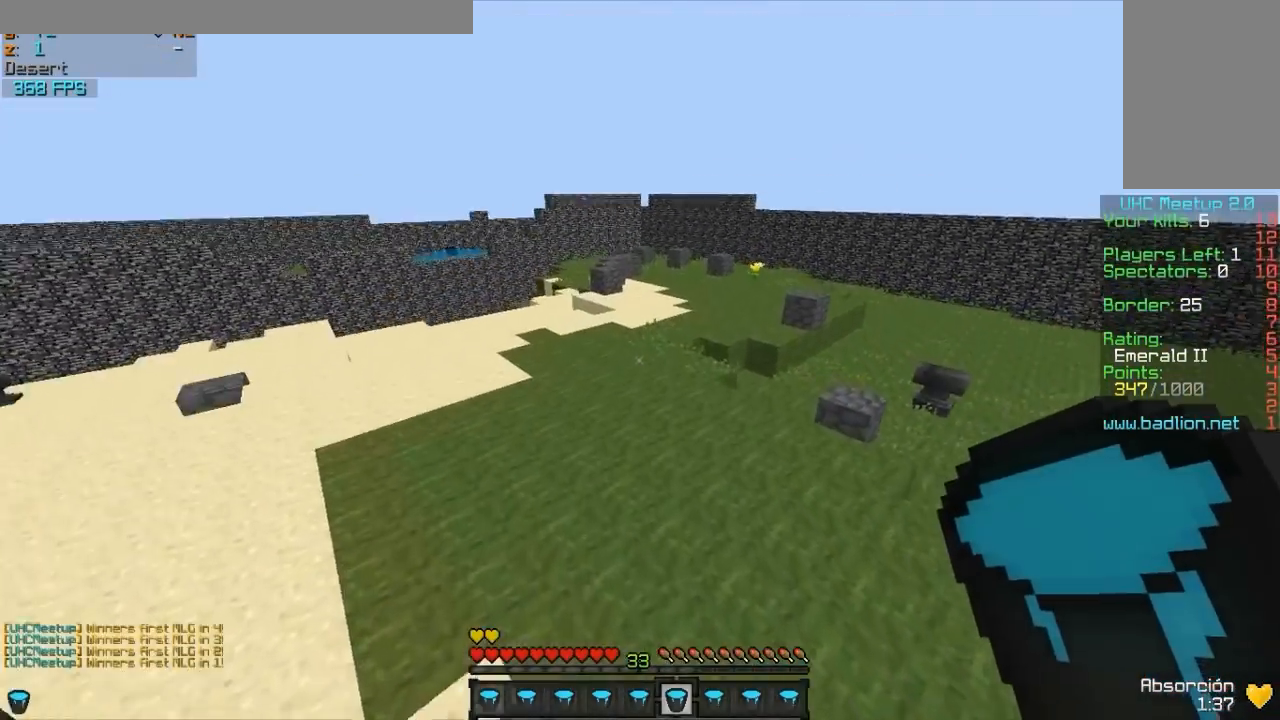
{"keys": ["w"], "mouse": [], "events": []}
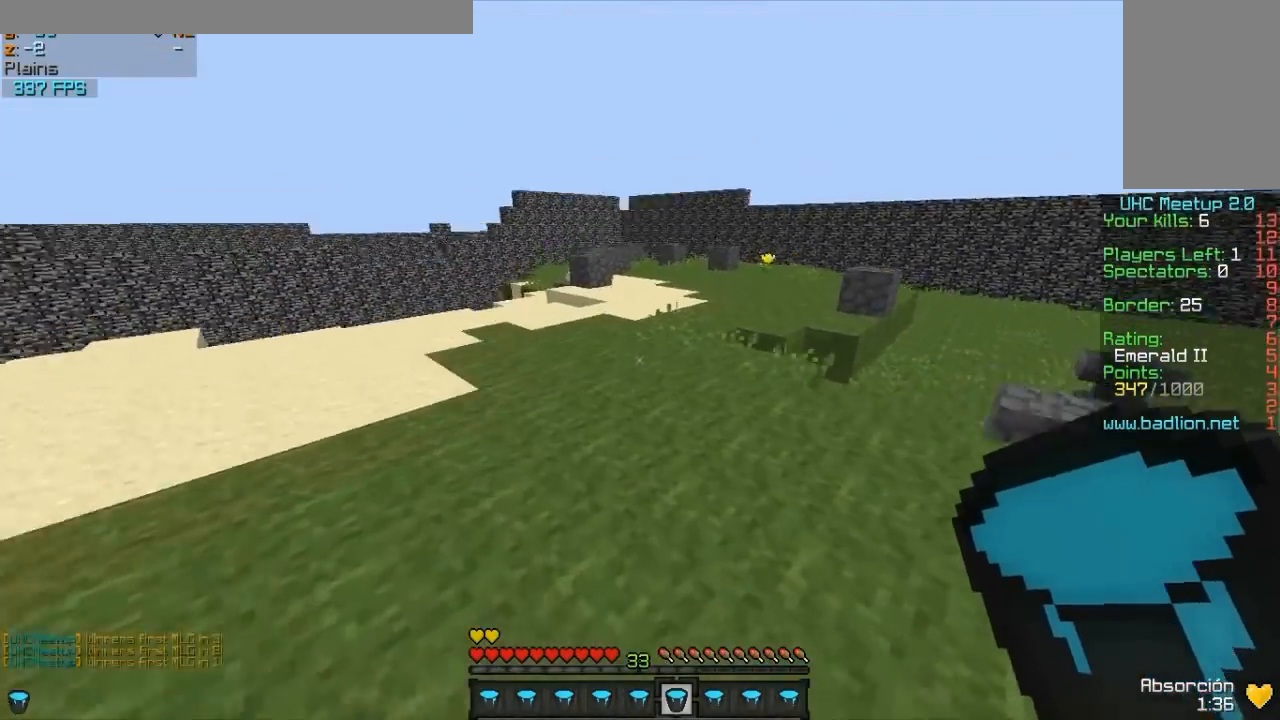
{"keys": ["w"], "mouse": [], "events": []}
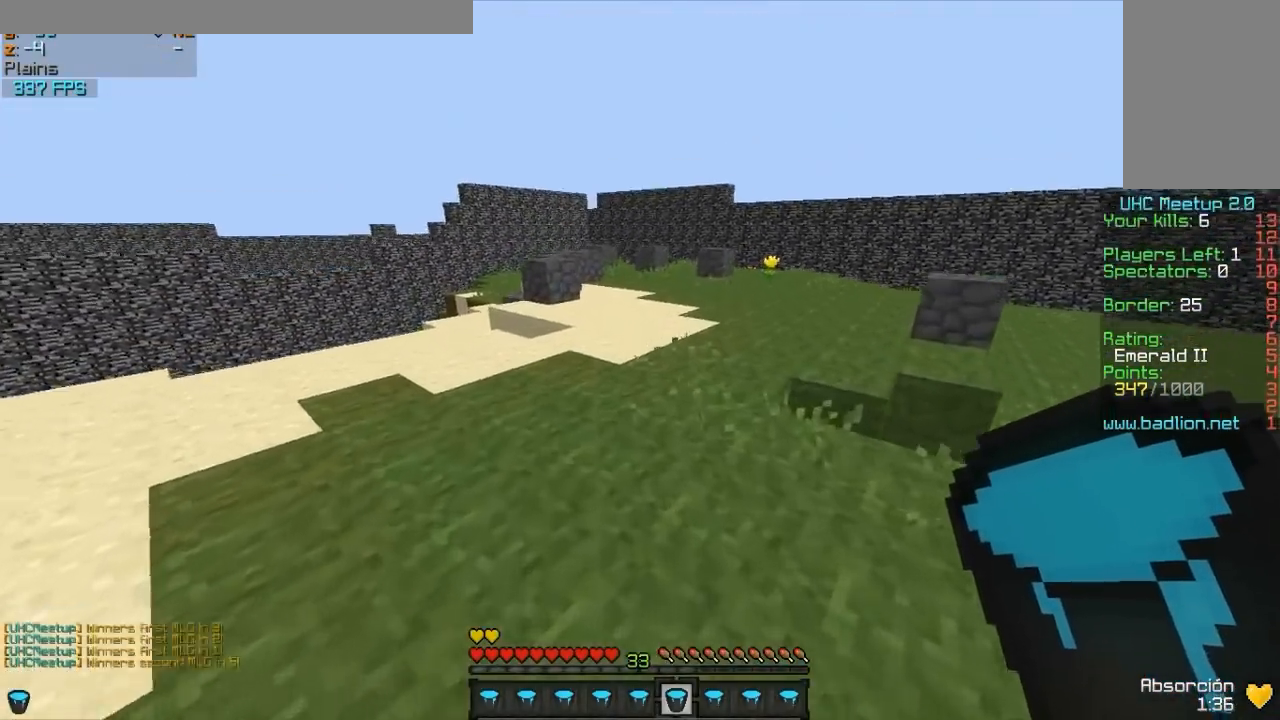
{"keys": ["w"], "mouse": [], "events": [[317, "mouse_left", "down"], [417, "mouse_left", "up"]]}
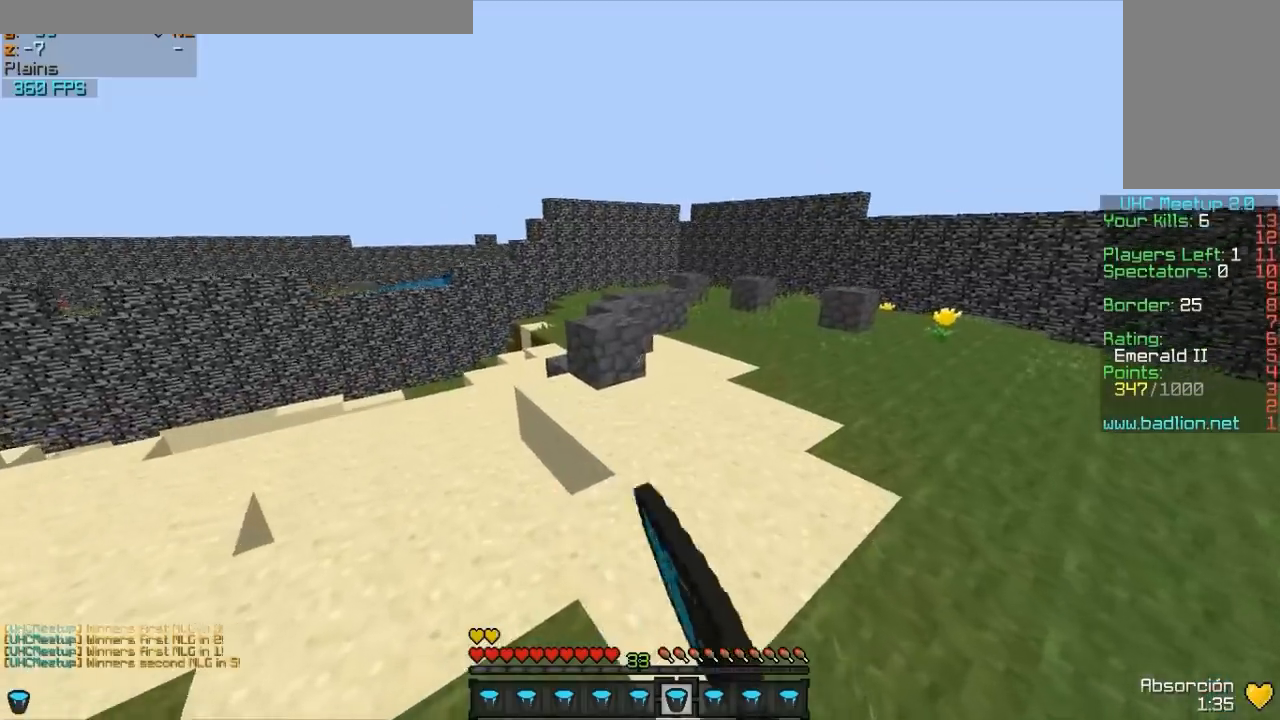
{"keys": ["d", "w"], "mouse": [], "events": [[417, "d", "down"]]}
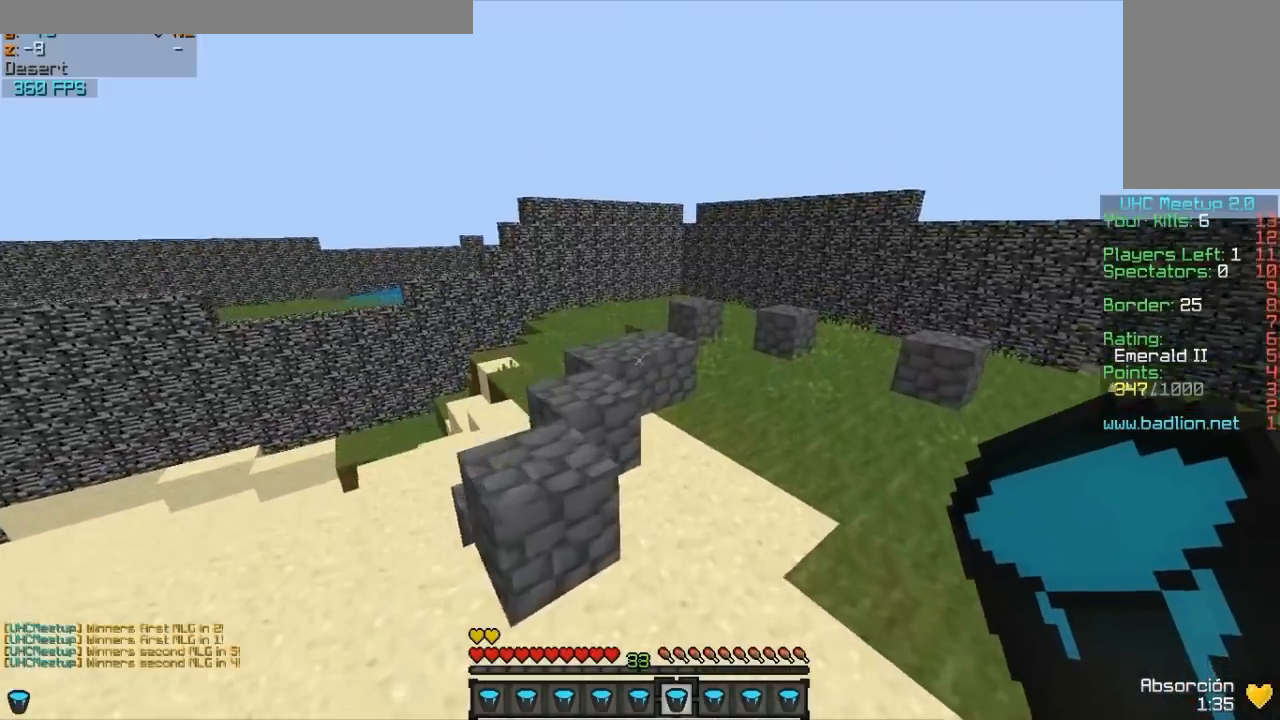
{"keys": ["a", "w"], "mouse": [], "events": [[117, "d", "up"], [317, "a", "down"]]}
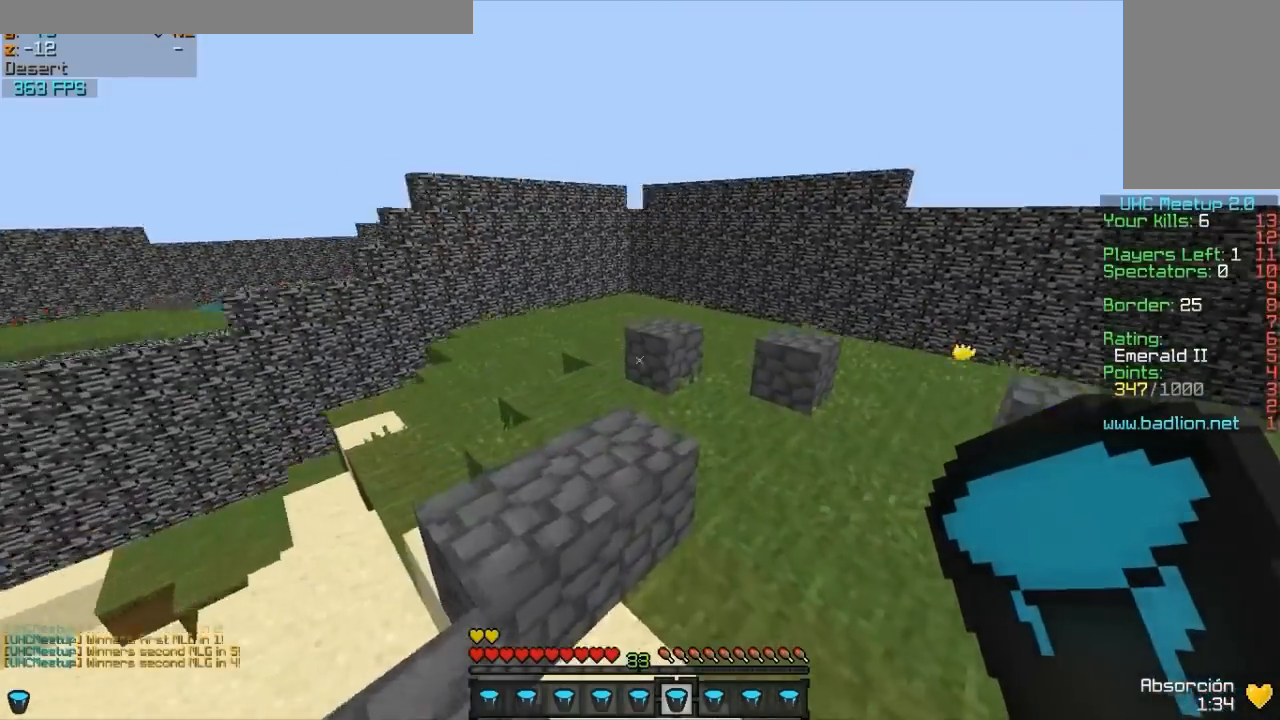
{"keys": ["w"], "mouse": [], "events": [[67, "a", "up"]]}
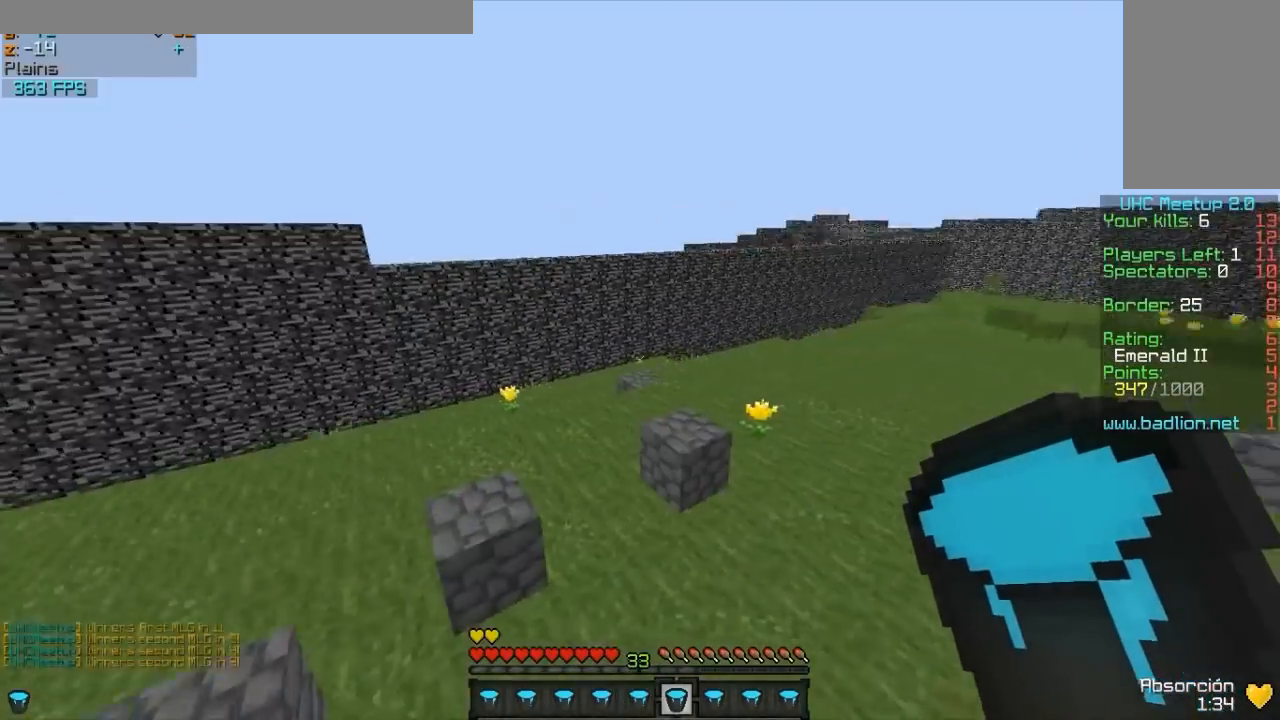
{"keys": ["a", "w"], "mouse": [], "events": [[117, "d", "down"], [267, "d", "up"], [417, "a", "down"]]}
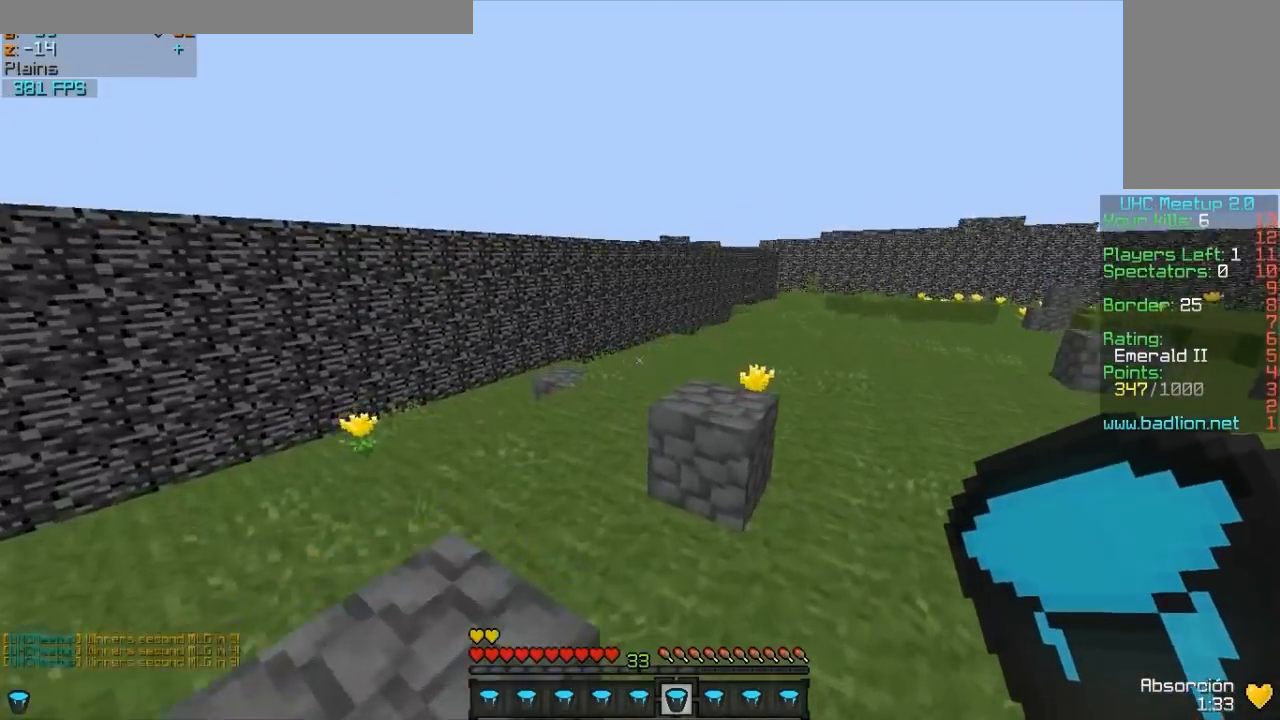
{"keys": ["d", "w"], "mouse": [], "events": [[217, "a", "up"], [267, "d", "down"]]}
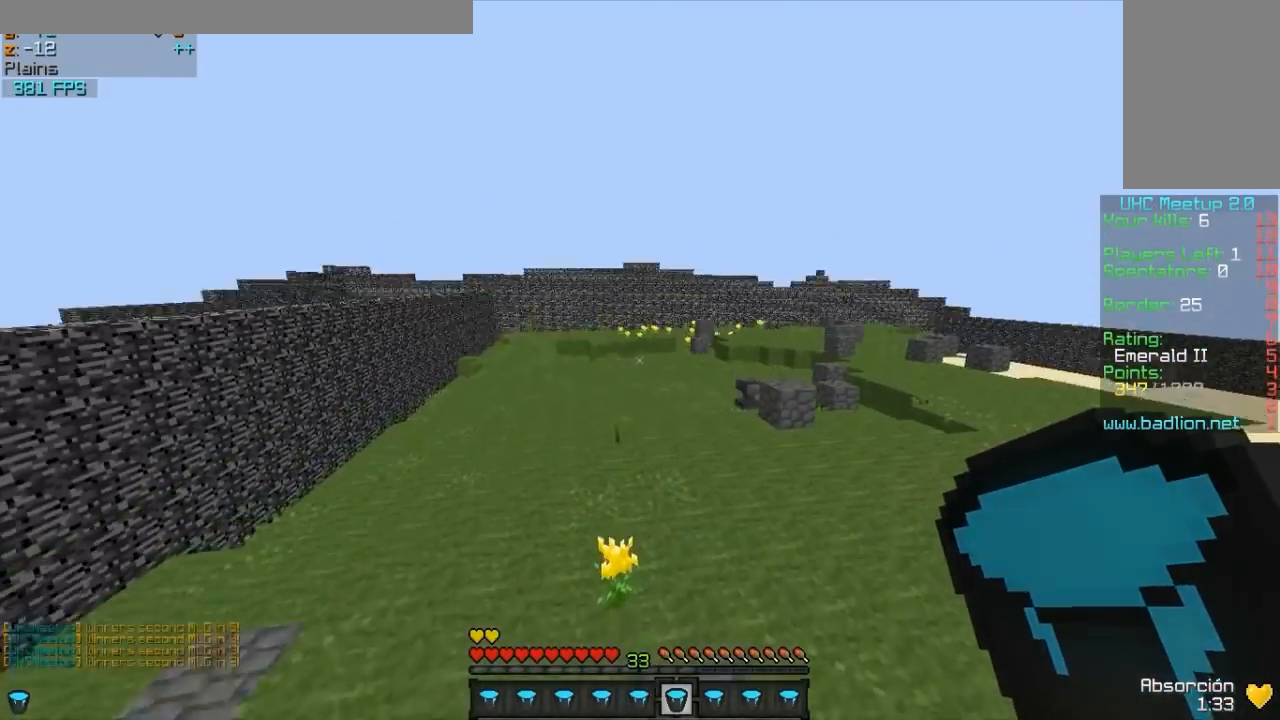
{"keys": ["w"], "mouse": [], "events": [[217, "d", "up"]]}
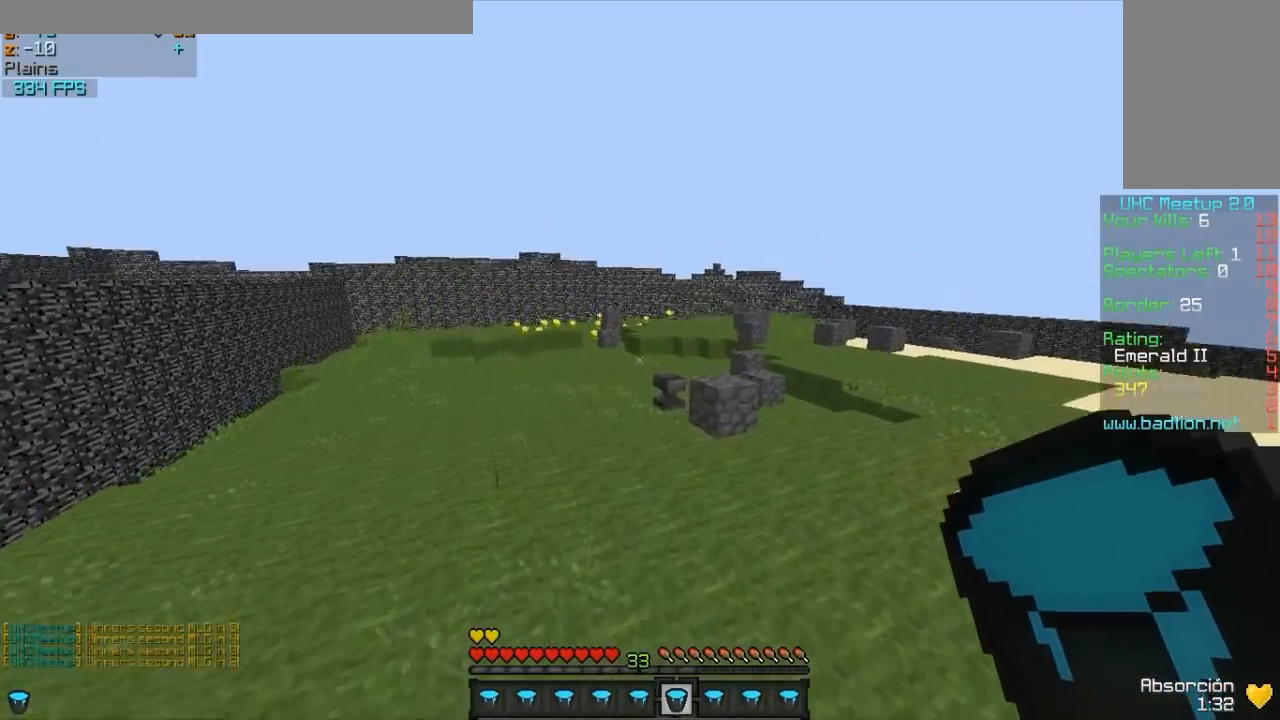
{"keys": ["w"], "mouse": [], "events": [[67, "mouse_left", "down"], [167, "mouse_left", "up"]]}
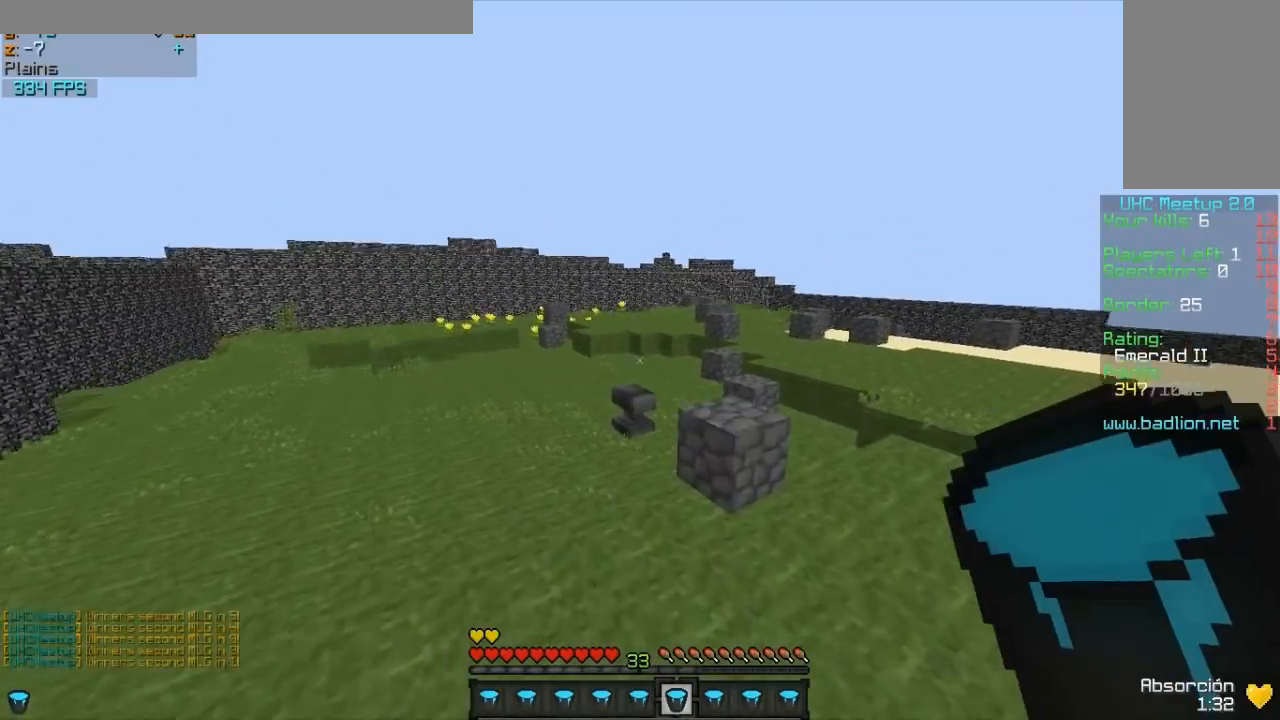
{"keys": ["w"], "mouse": [], "events": []}
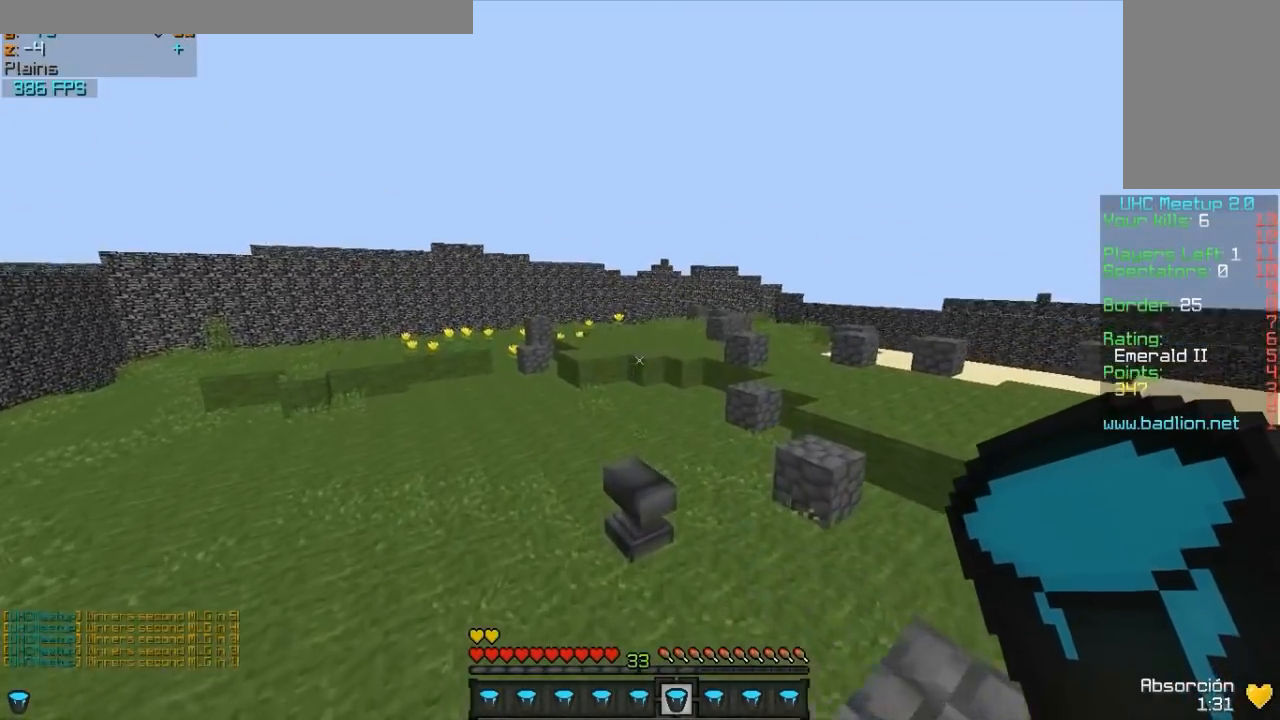
{"keys": ["w"], "mouse": [], "events": []}
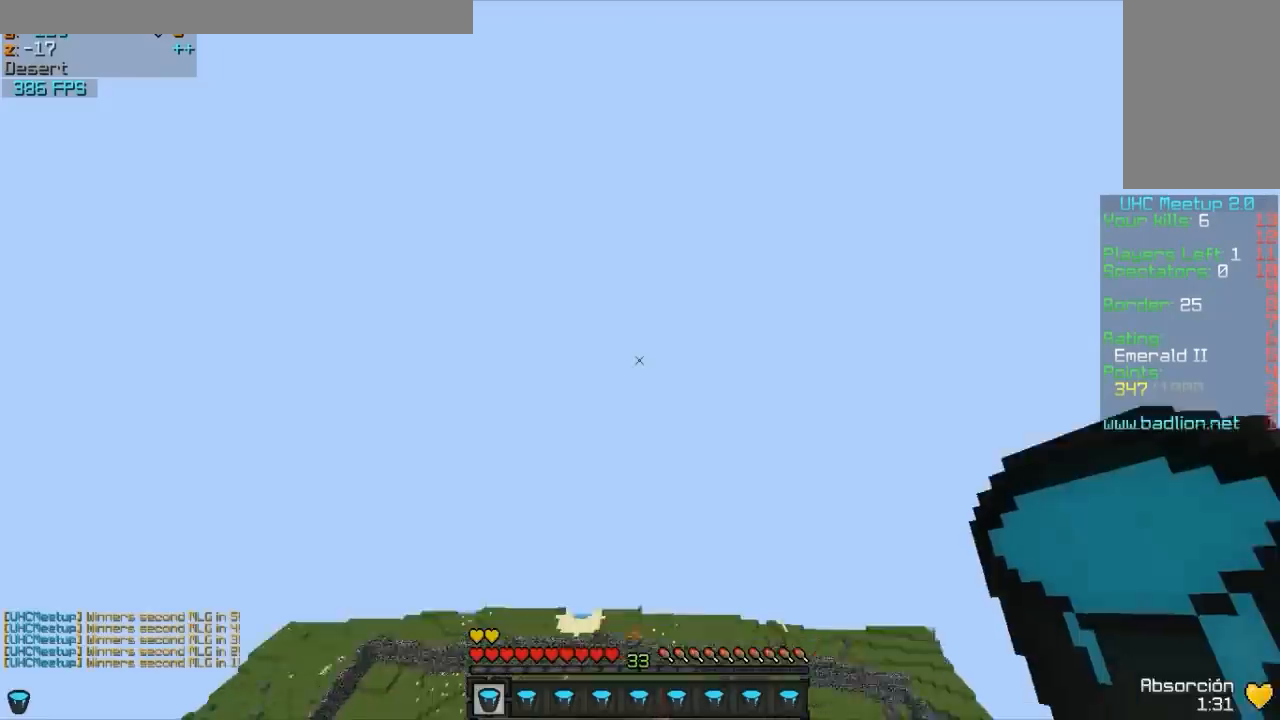
{"keys": ["w"], "mouse": [], "events": [[300, "mouse_left", "down"], [367, "mouse_left", "up"]]}
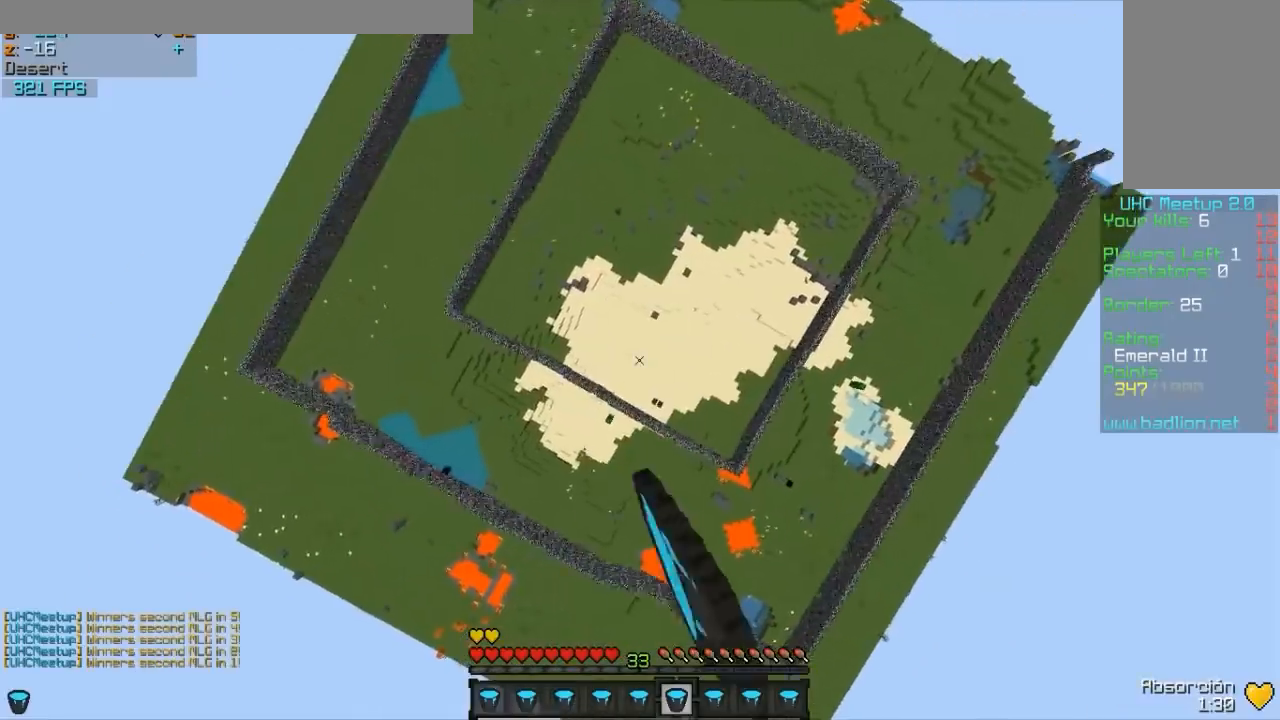
{"keys": ["a", "w"], "mouse": [], "events": [[67, "a", "down"], [217, "mouse_left", "down"], [317, "mouse_left", "up"]]}
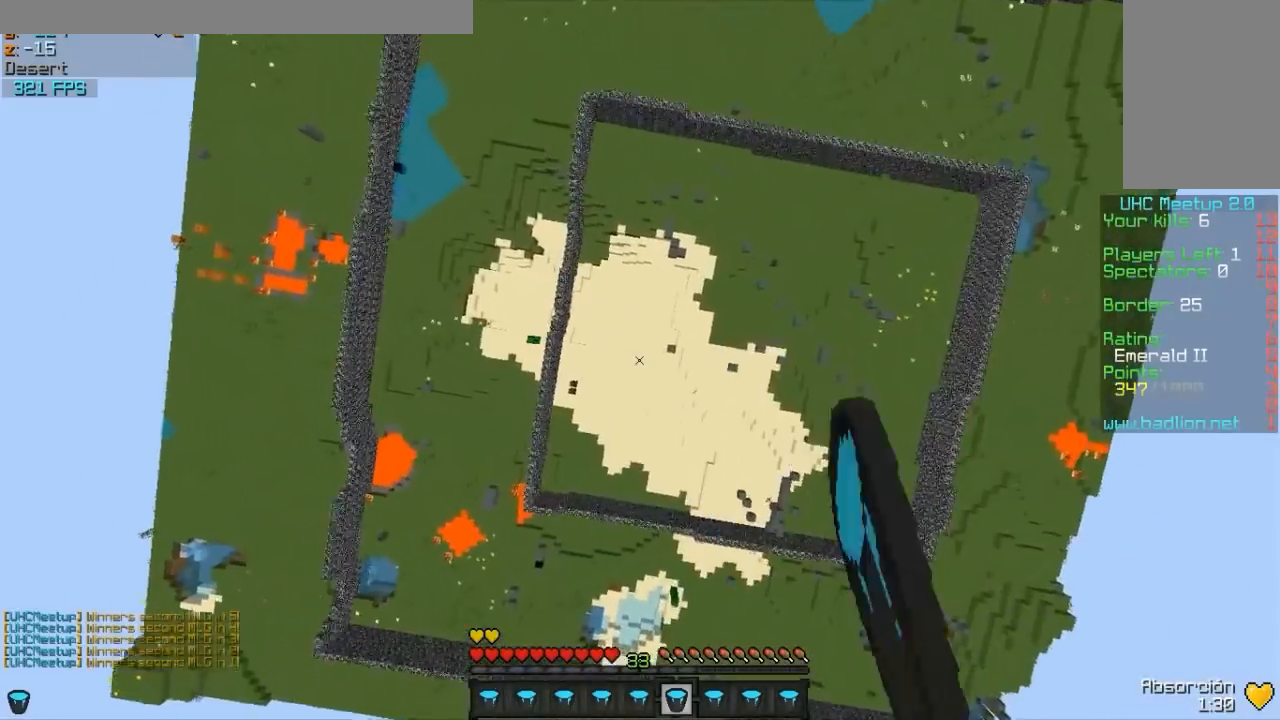
{"keys": ["a", "w"], "mouse": ["left"], "events": [[117, "mouse_left", "down"], [167, "mouse_left", "up"], [417, "mouse_left", "down"]]}
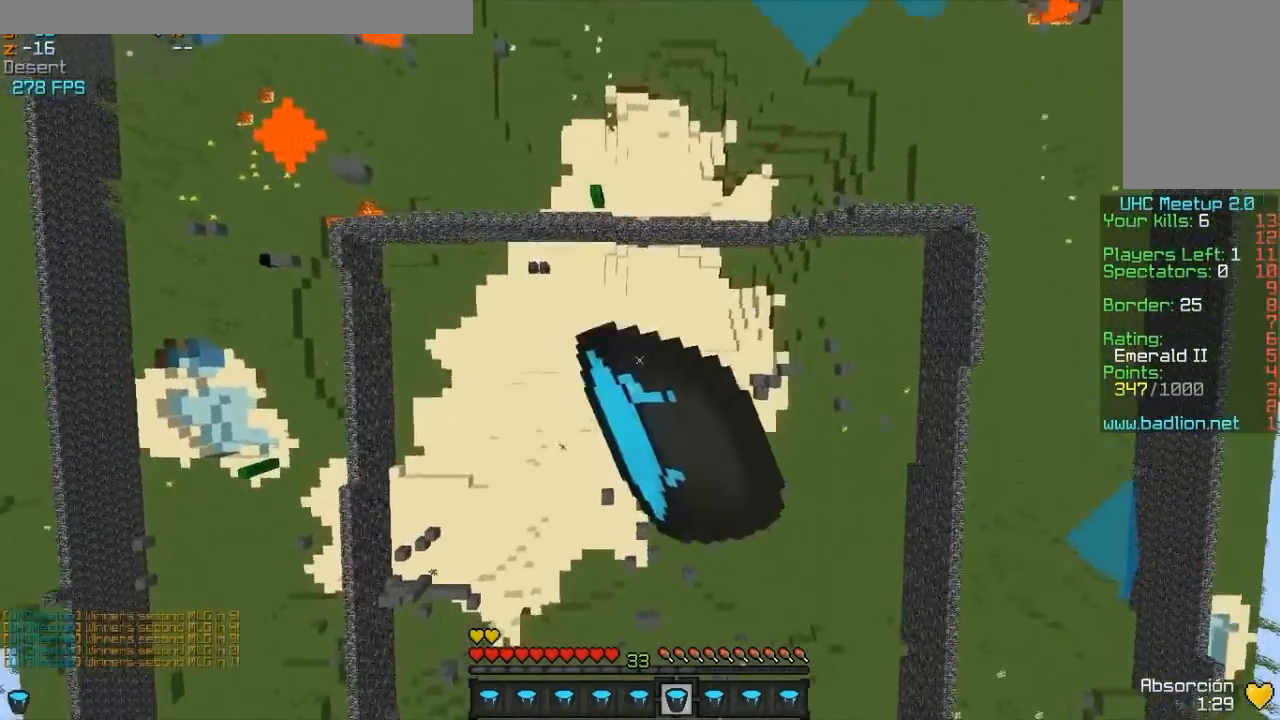
{"keys": ["a", "w"], "mouse": ["left"], "events": [[17, "mouse_left", "up"], [67, "mouse_left", "down"], [167, "mouse_left", "up"], [267, "mouse_left", "down"], [367, "mouse_left", "up"], [467, "mouse_left", "down"]]}